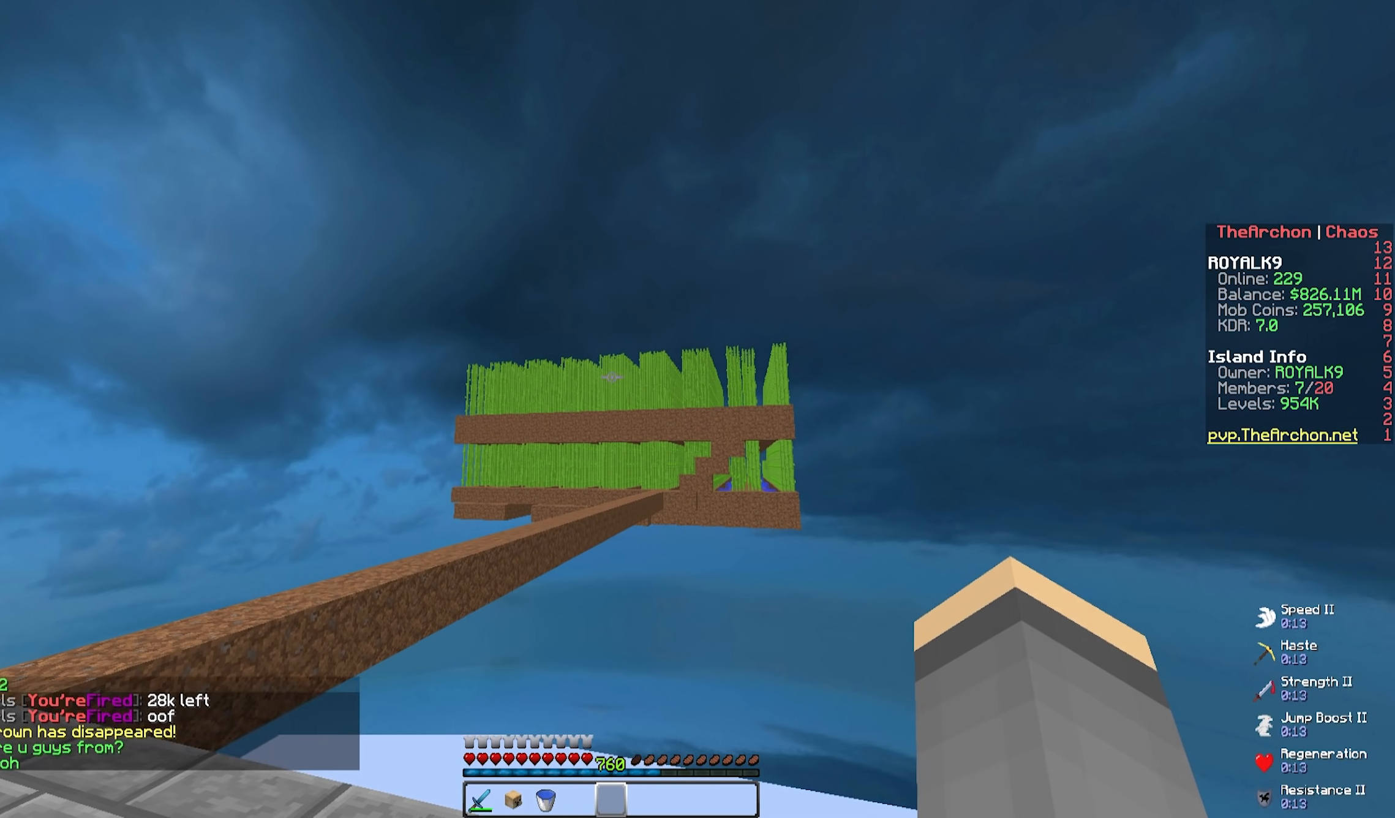
Gameplay with keyboard and mouse; each line is a JSON object with the keys and mouse buttons held at the frame after it. "events" lists presses ("down") and releases ("up") of "a", "d", "s", "space", "w", "mouse_left" and "mouse_right" between this image and that frame as [ms after this image, input, new state], when the widget could be followed in between. "mouse_left", "mouse_right" = the "left", "right" buttons of the "mouse" list. No other keys are recorded. Fast repeated clicks can show as one long hold. Mouse movement is not recorded.
{"keys": [], "mouse": [], "events": []}
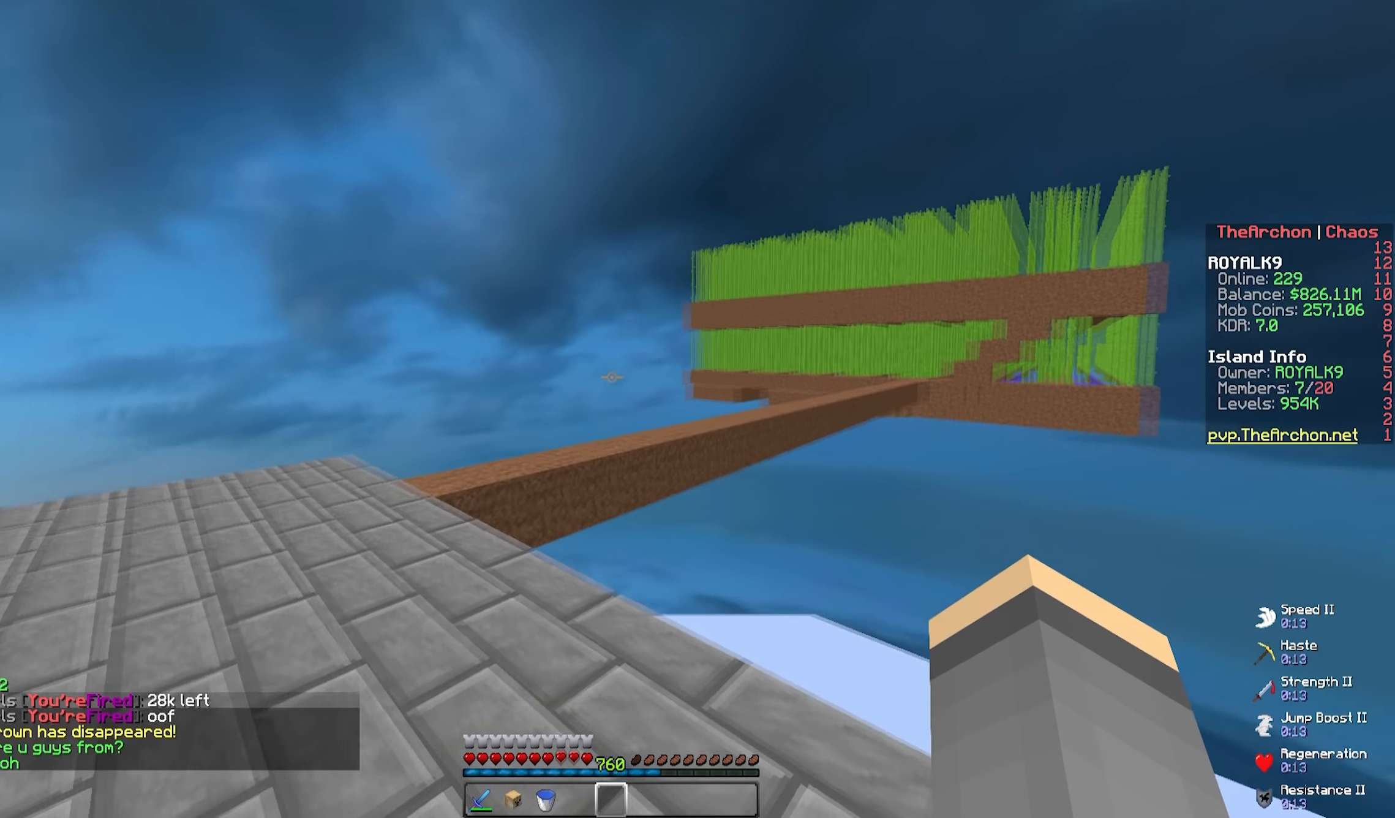
{"keys": ["w"], "mouse": [], "events": [[467, "w", "down"]]}
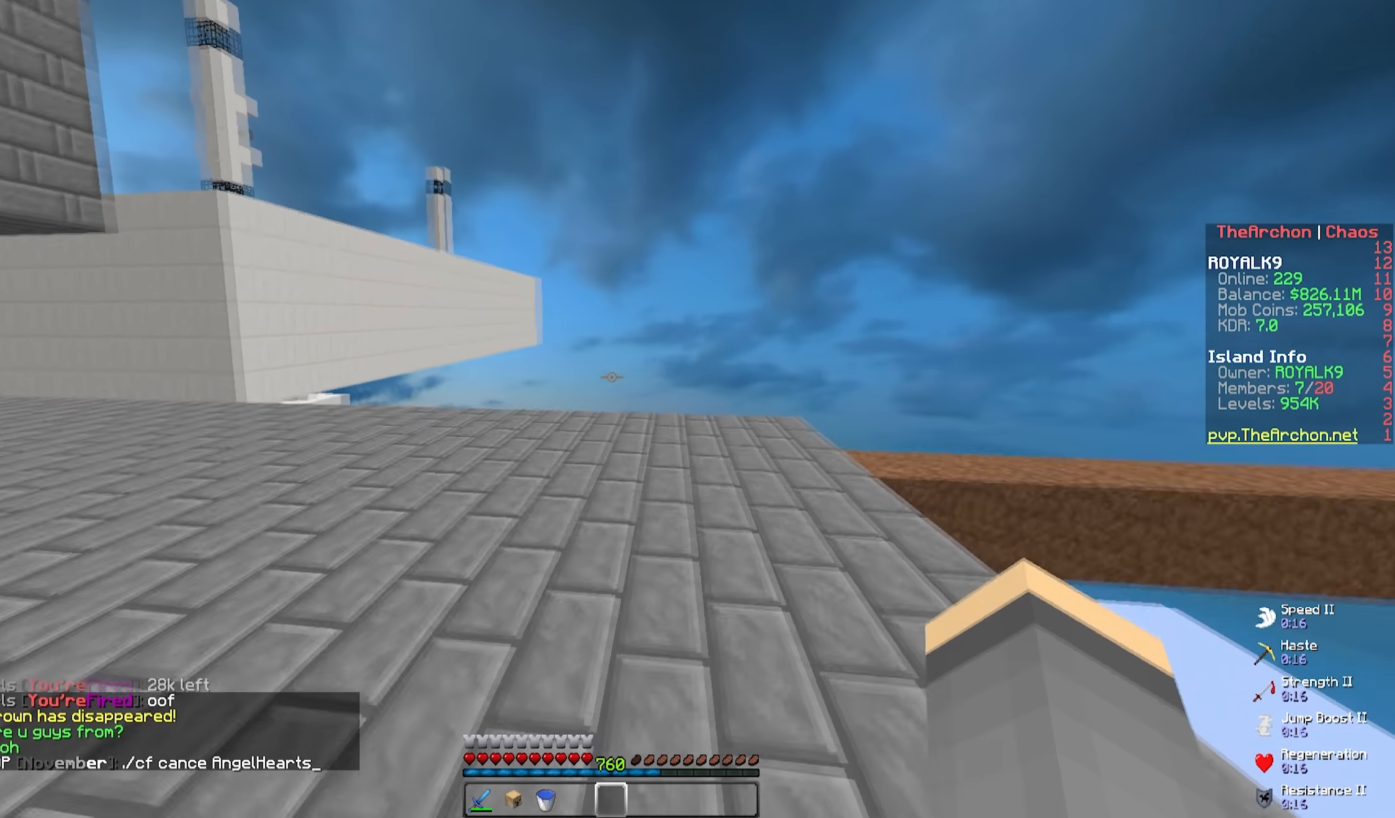
{"keys": ["d", "w"], "mouse": [], "events": [[17, "d", "down"]]}
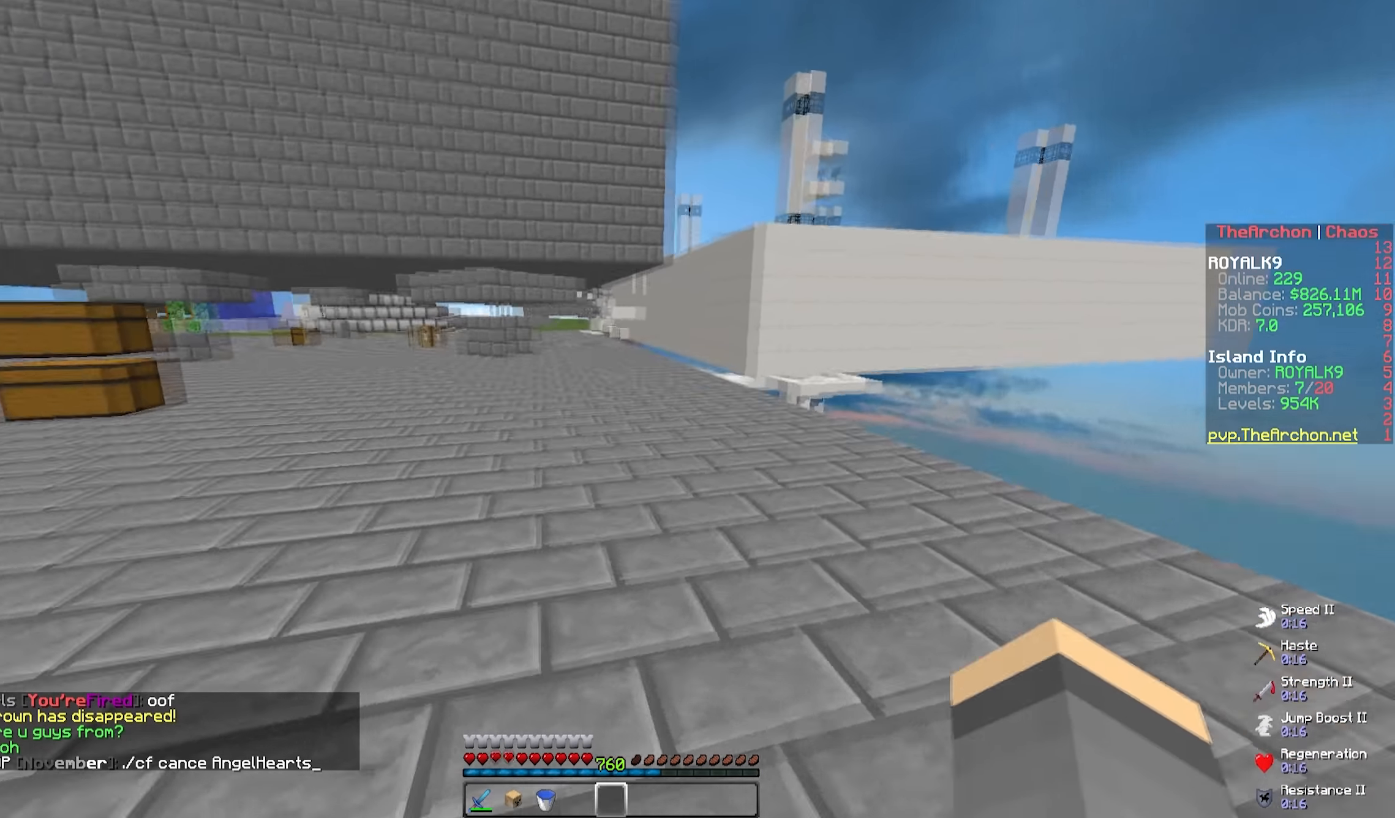
{"keys": ["a", "w"], "mouse": [], "events": [[17, "d", "up"], [84, "w", "up"], [367, "w", "down"], [400, "a", "down"]]}
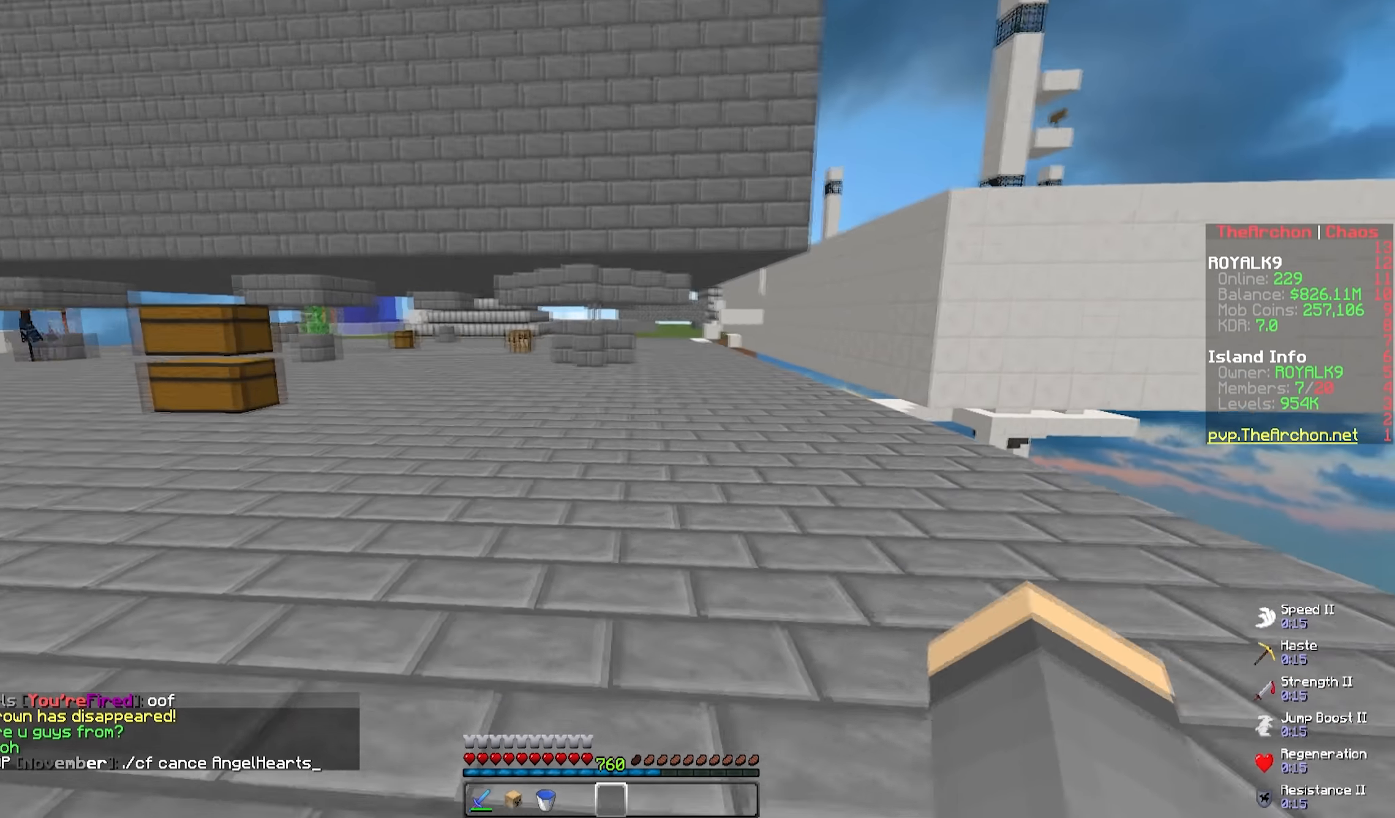
{"keys": ["a", "w"], "mouse": [], "events": []}
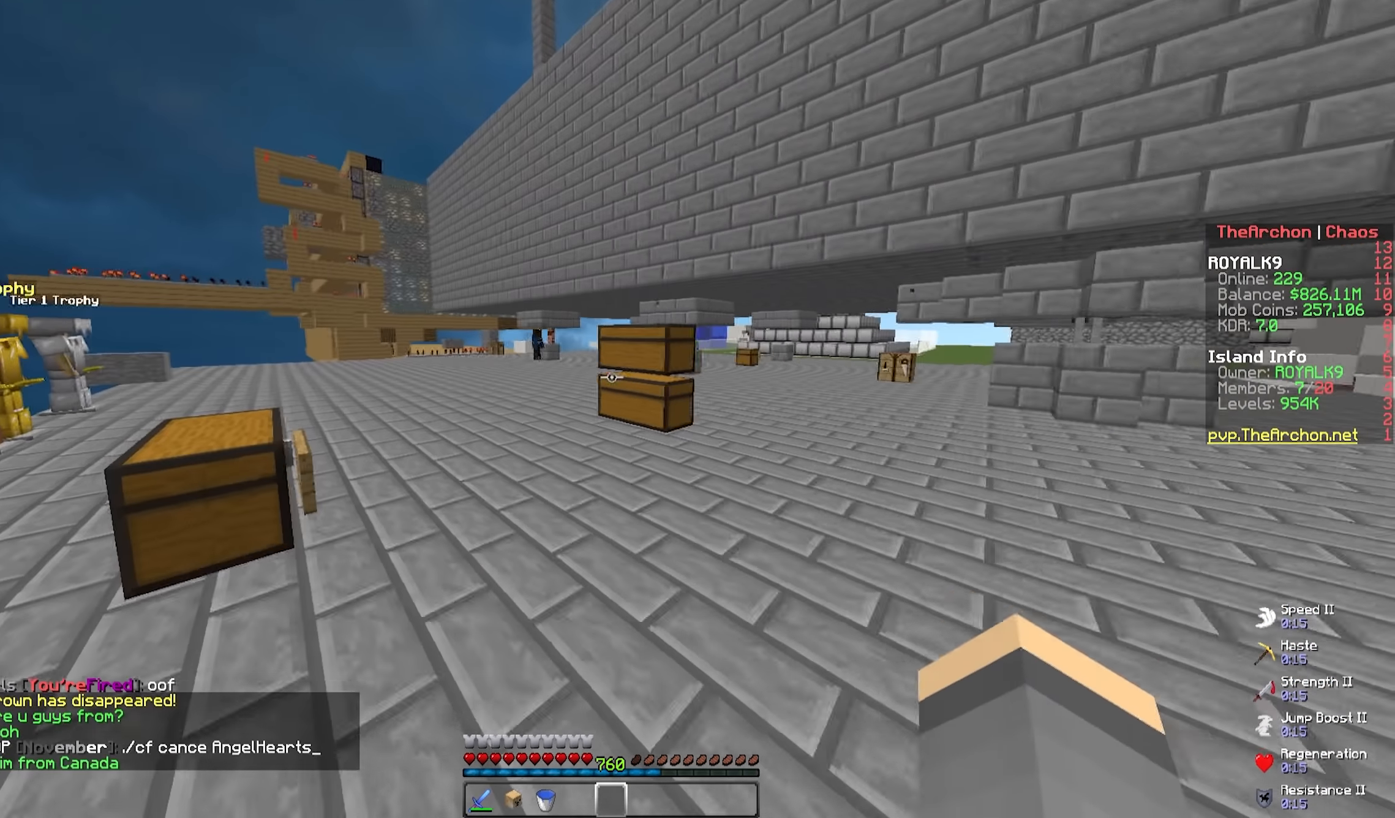
{"keys": ["a", "w"], "mouse": [], "events": [[167, "a", "up"], [484, "a", "down"]]}
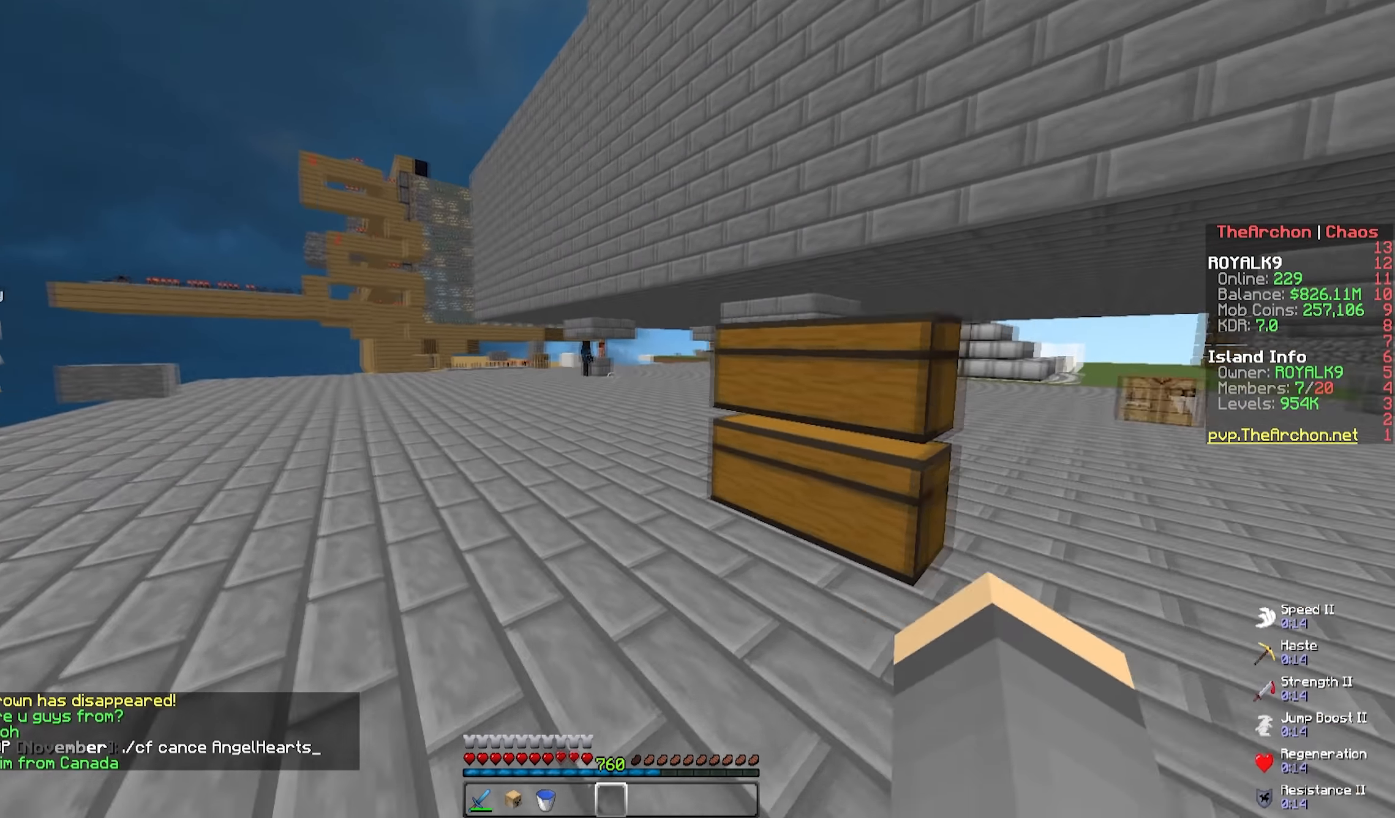
{"keys": ["a", "w"], "mouse": [], "events": []}
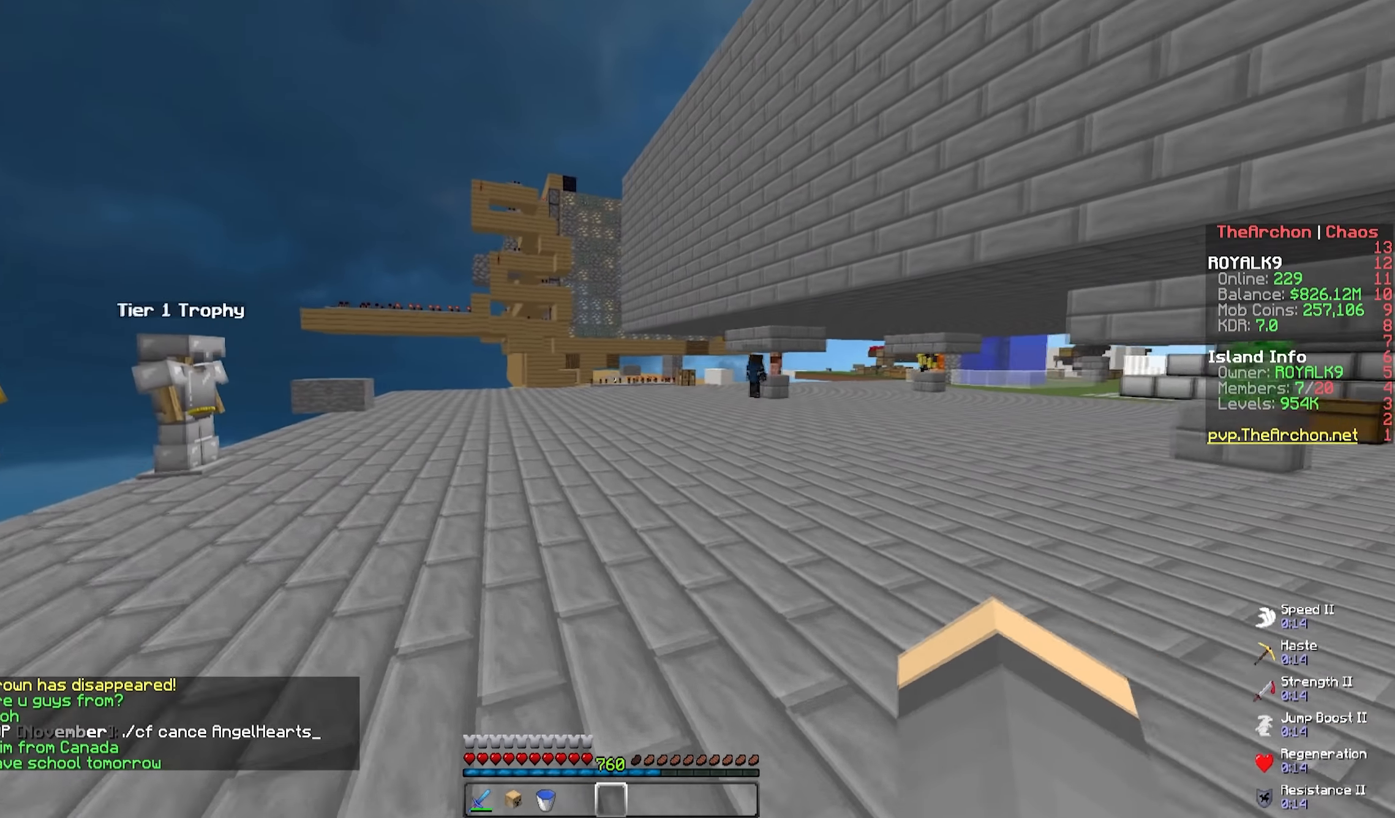
{"keys": ["w"], "mouse": [], "events": [[300, "a", "up"]]}
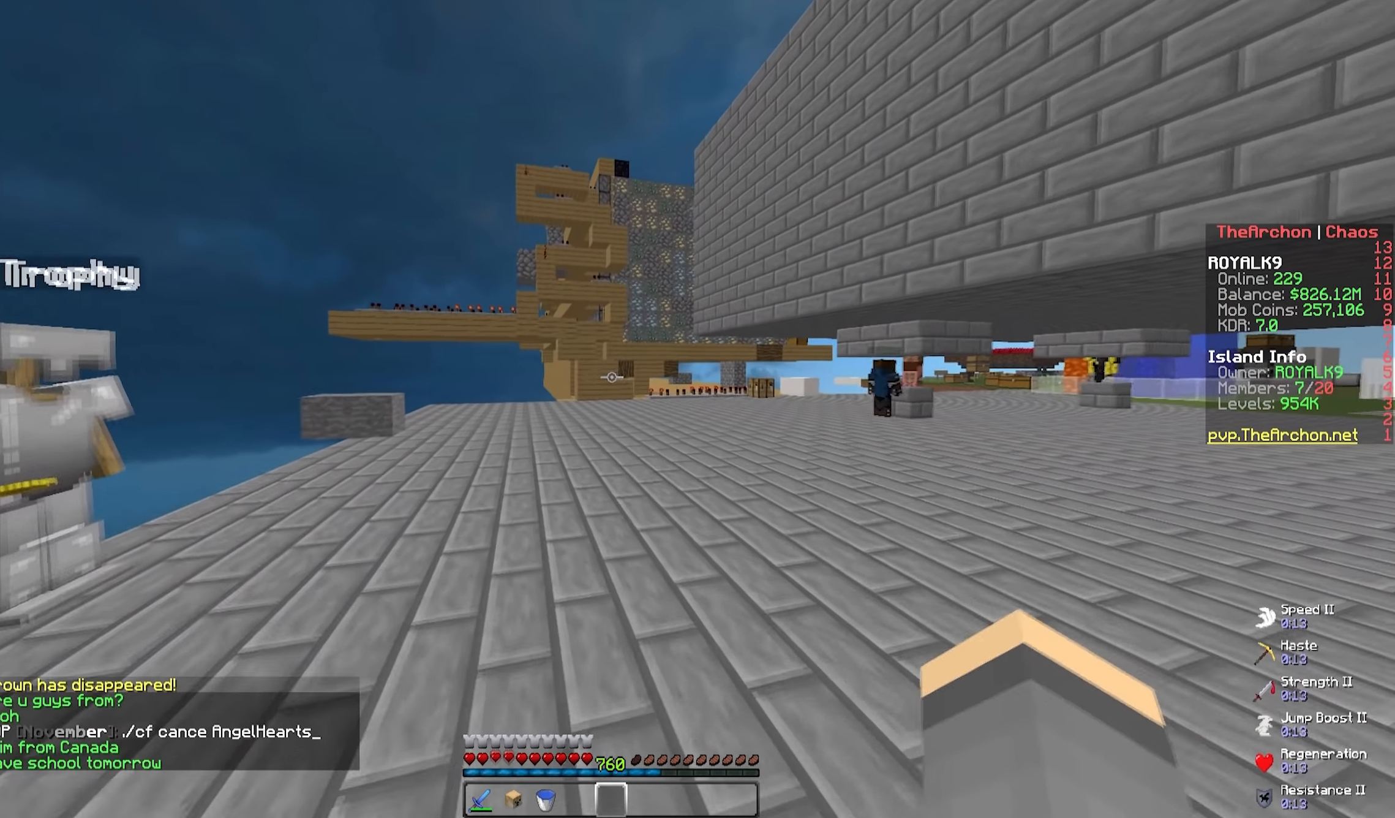
{"keys": ["a", "w"], "mouse": [], "events": [[200, "a", "down"]]}
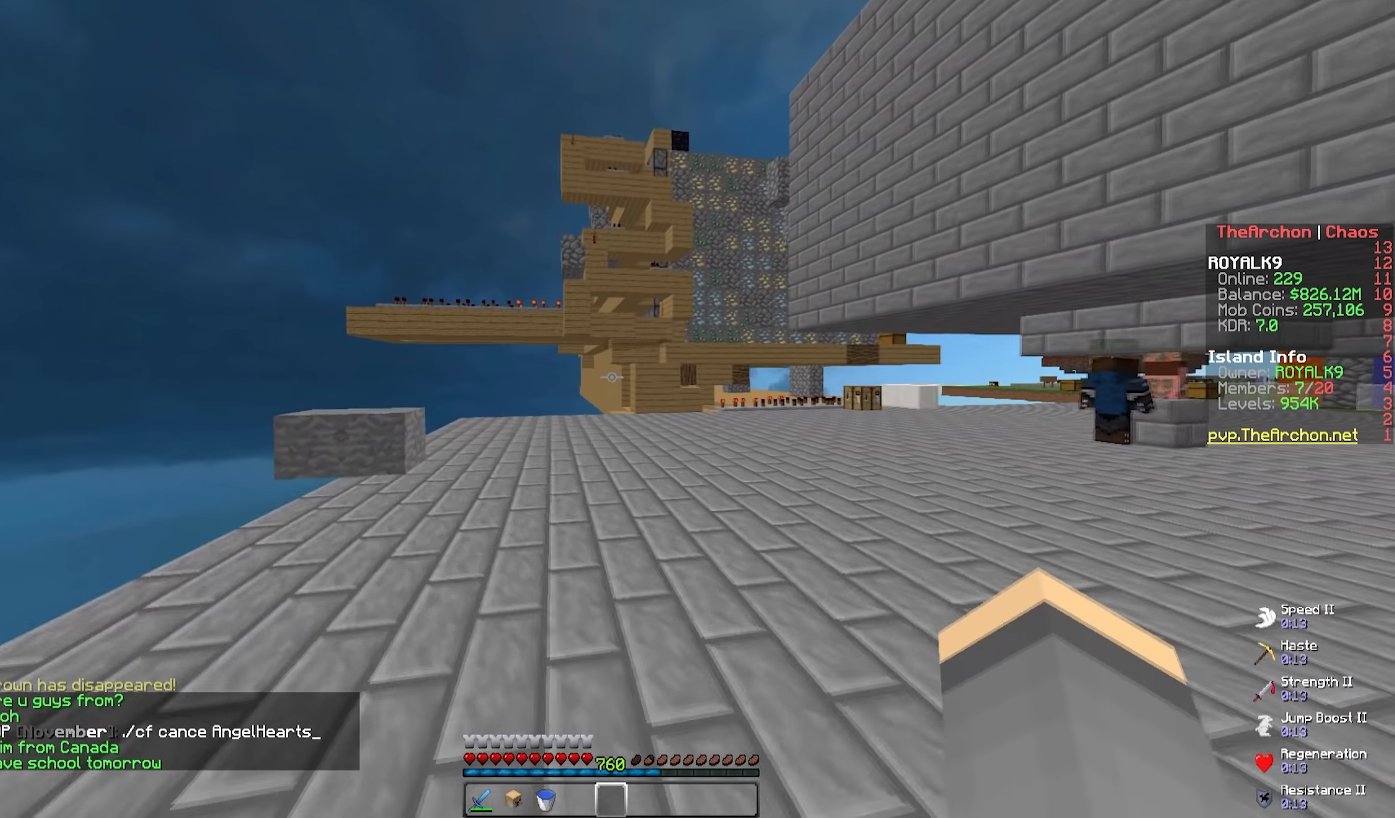
{"keys": ["a", "w"], "mouse": [], "events": [[84, "a", "up"], [467, "a", "down"]]}
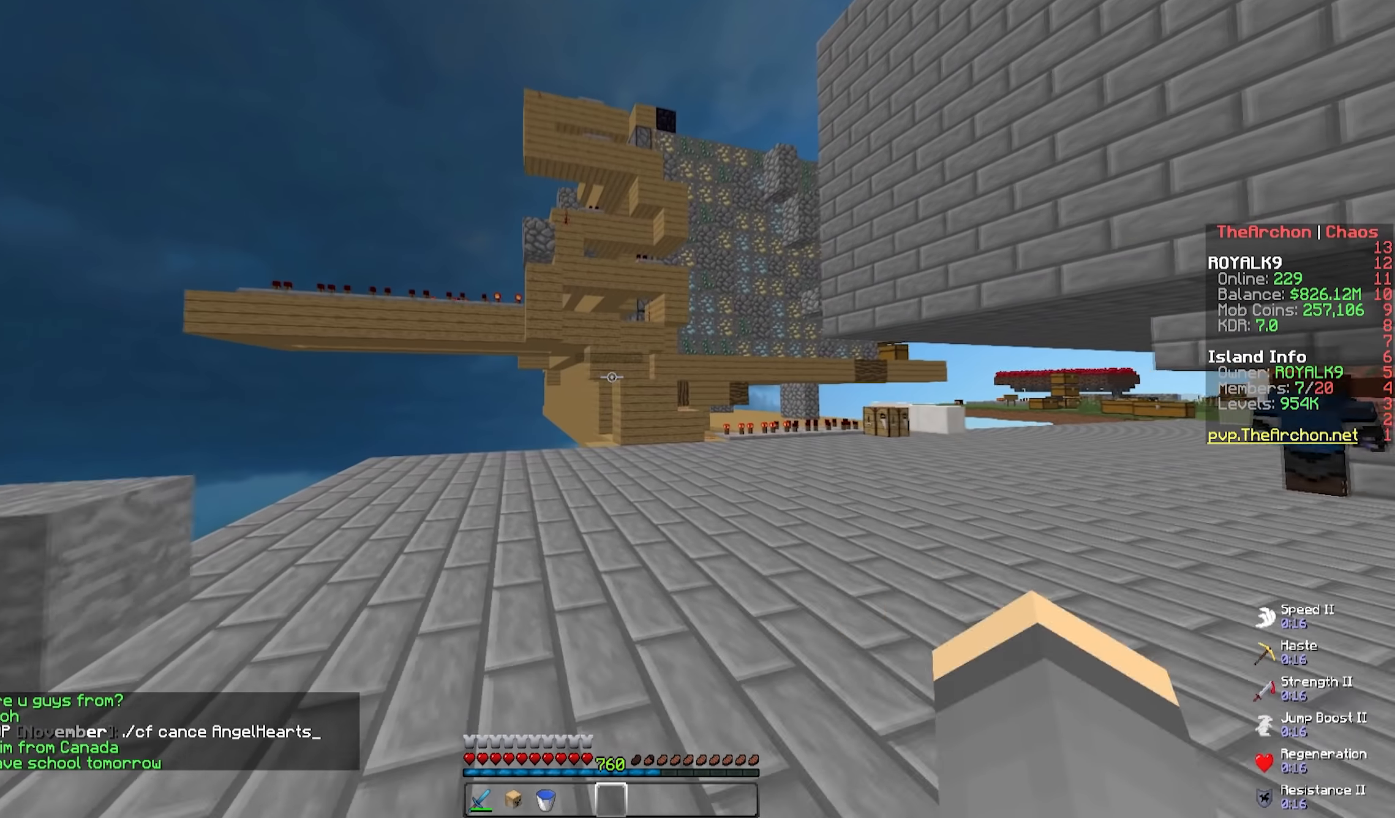
{"keys": ["a", "w"], "mouse": [], "events": [[217, "a", "up"], [484, "a", "down"]]}
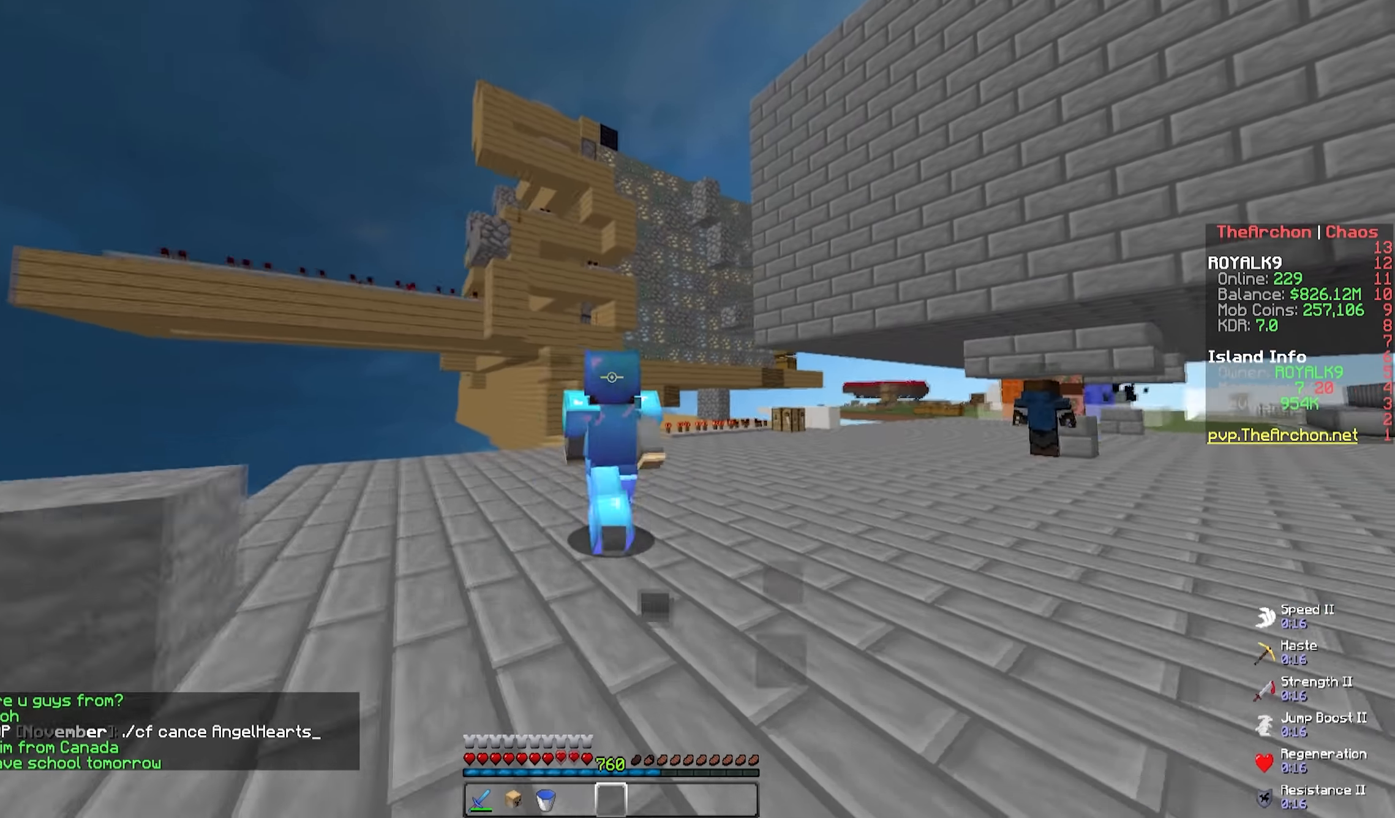
{"keys": [], "mouse": [], "events": [[267, "a", "up"], [284, "w", "up"]]}
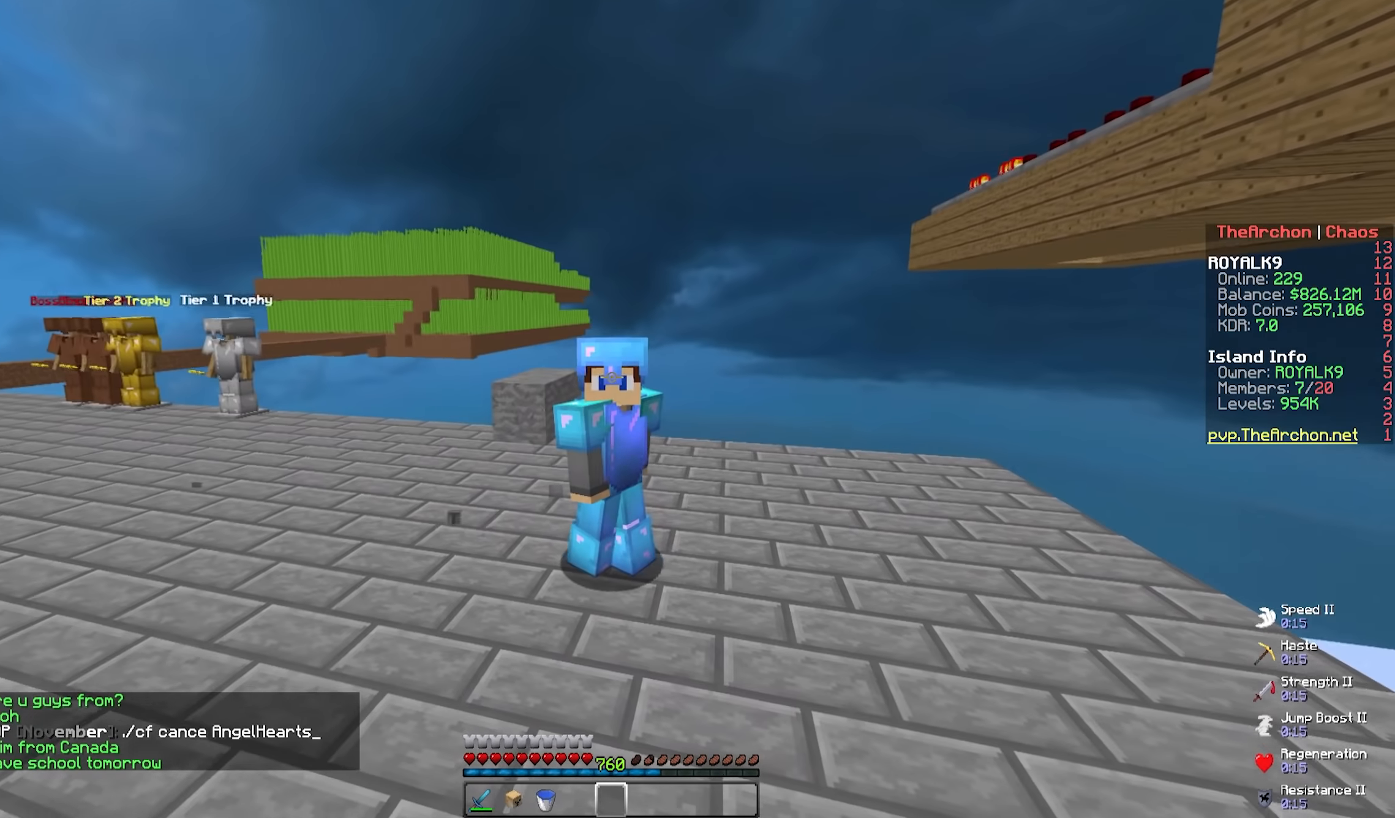
{"keys": [], "mouse": [], "events": []}
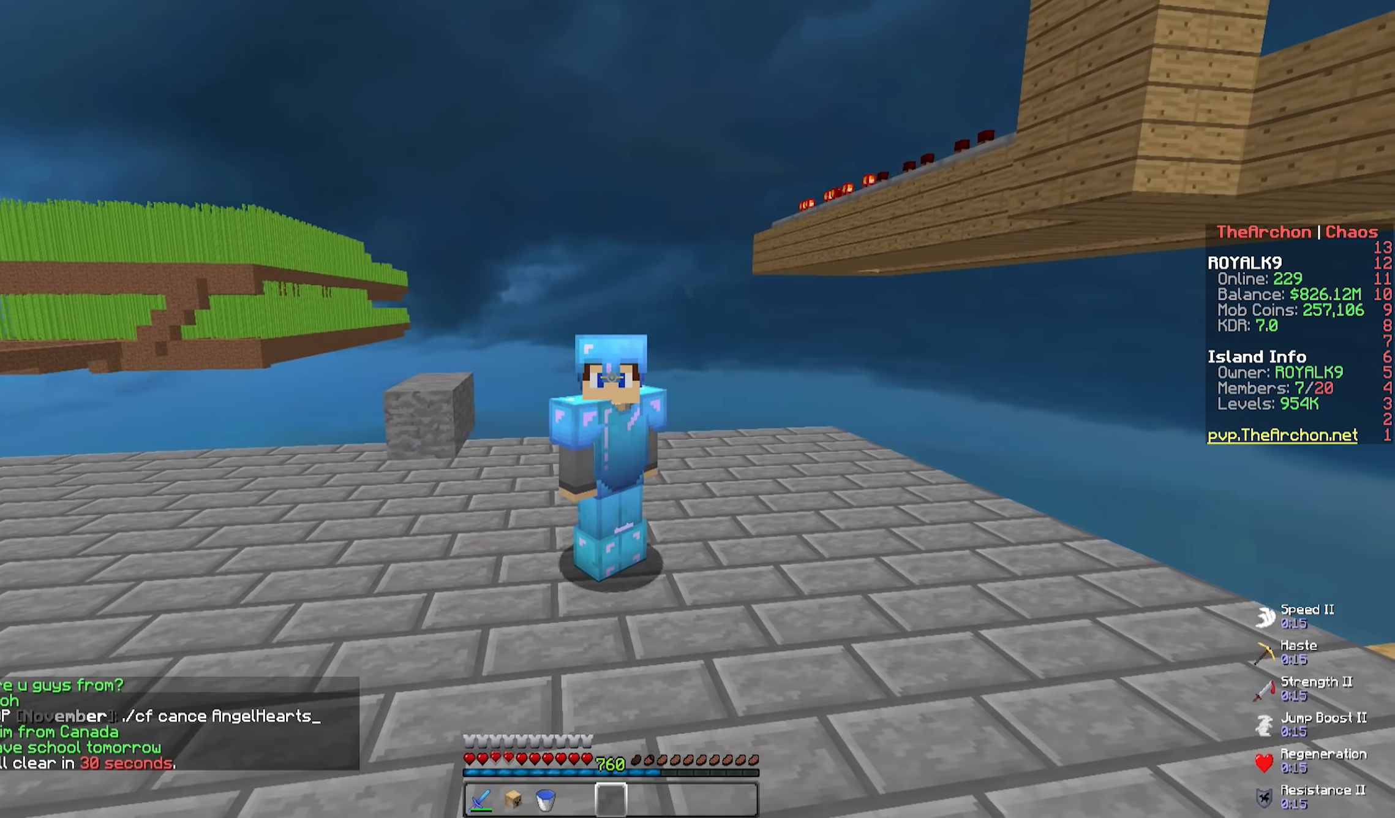
{"keys": [], "mouse": [], "events": []}
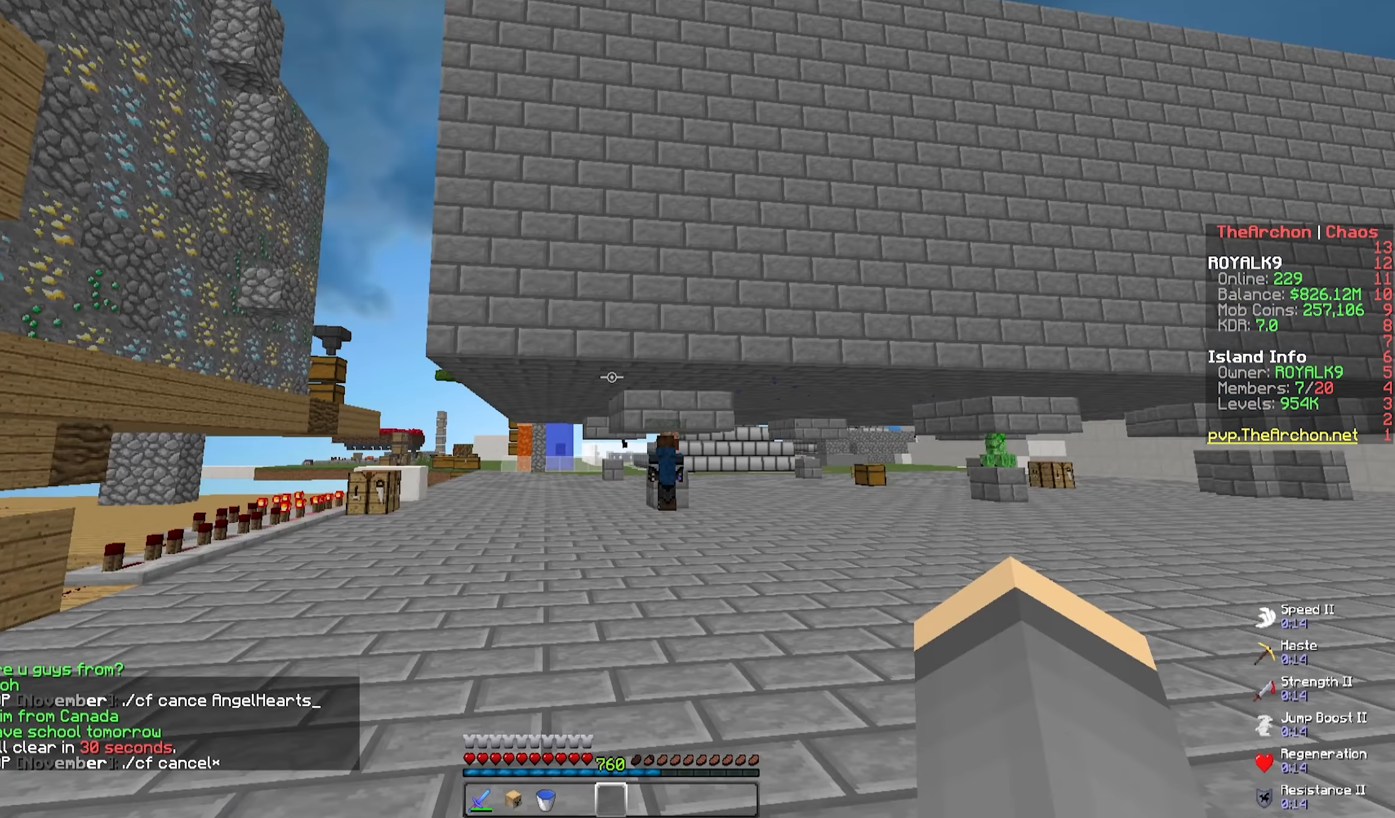
{"keys": [], "mouse": [], "events": []}
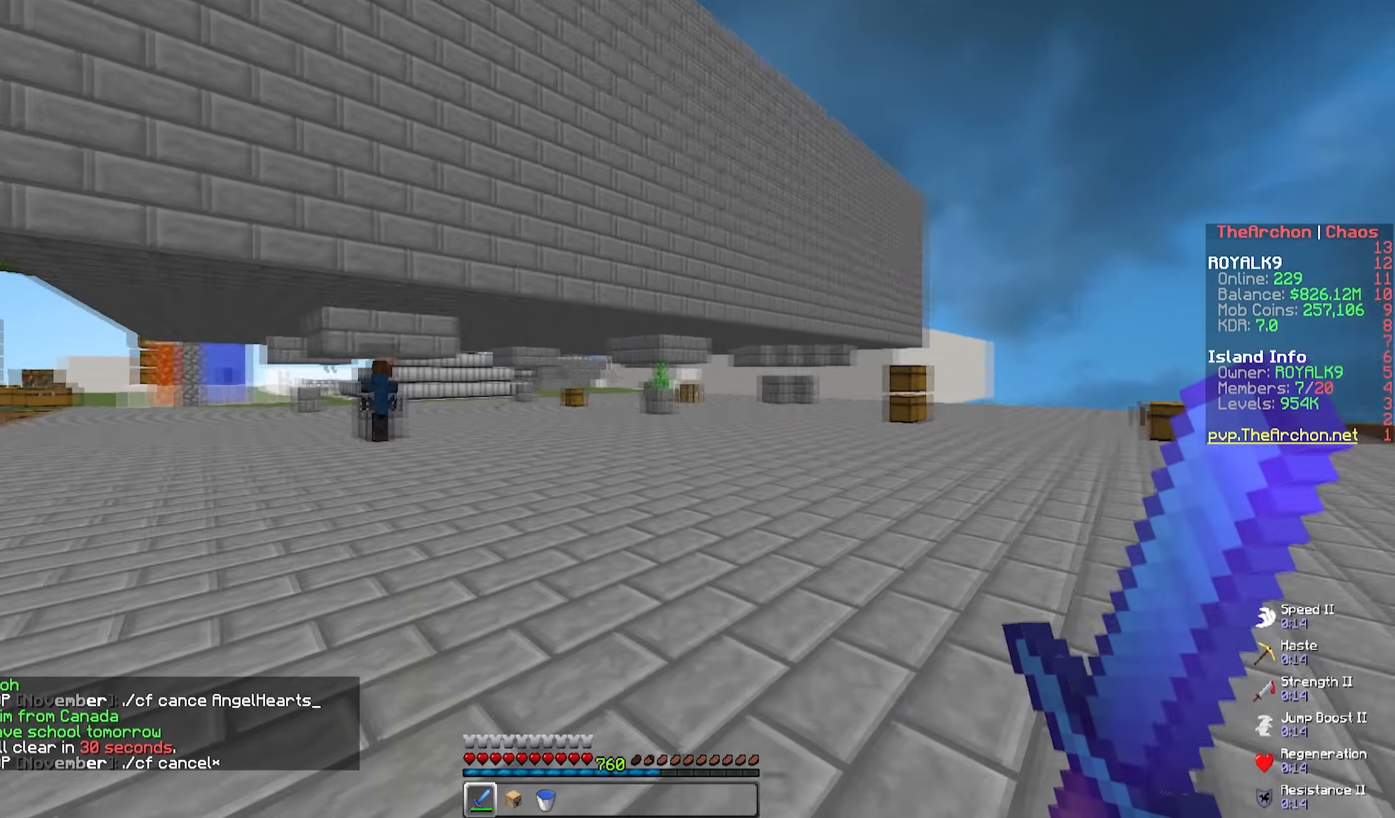
{"keys": ["d", "w"], "mouse": [], "events": [[100, "w", "down"], [334, "d", "down"]]}
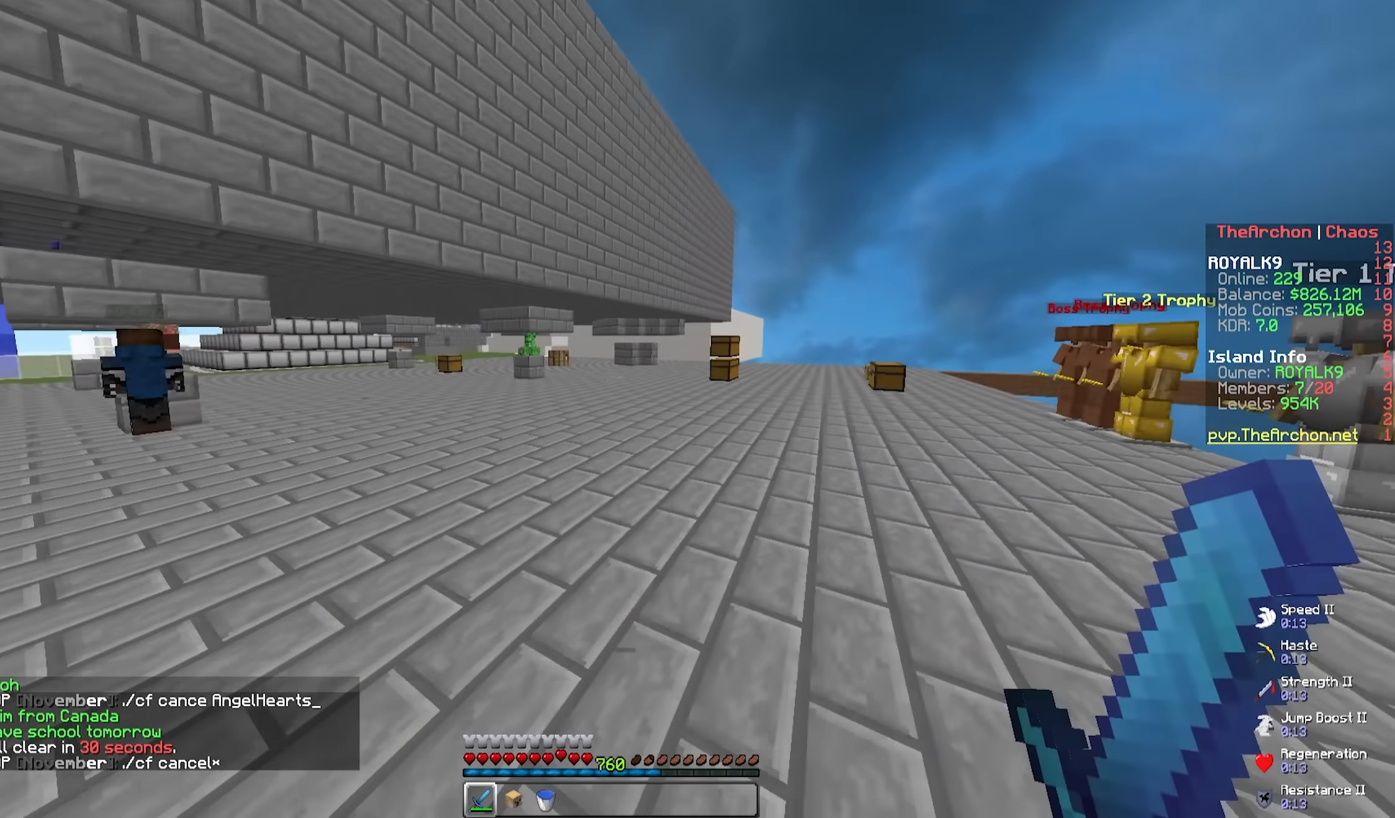
{"keys": ["d", "w"], "mouse": [], "events": []}
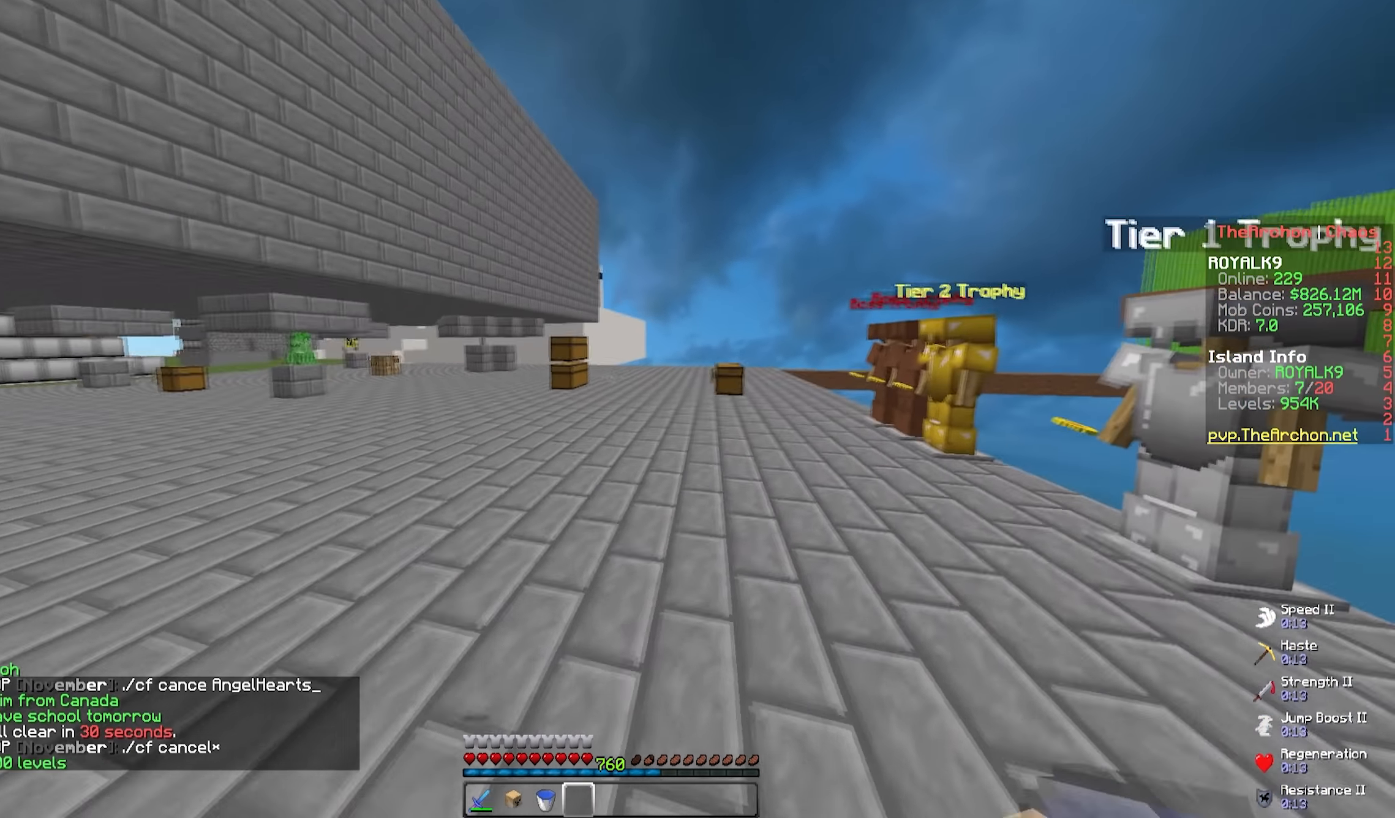
{"keys": ["w"], "mouse": [], "events": [[100, "d", "up"]]}
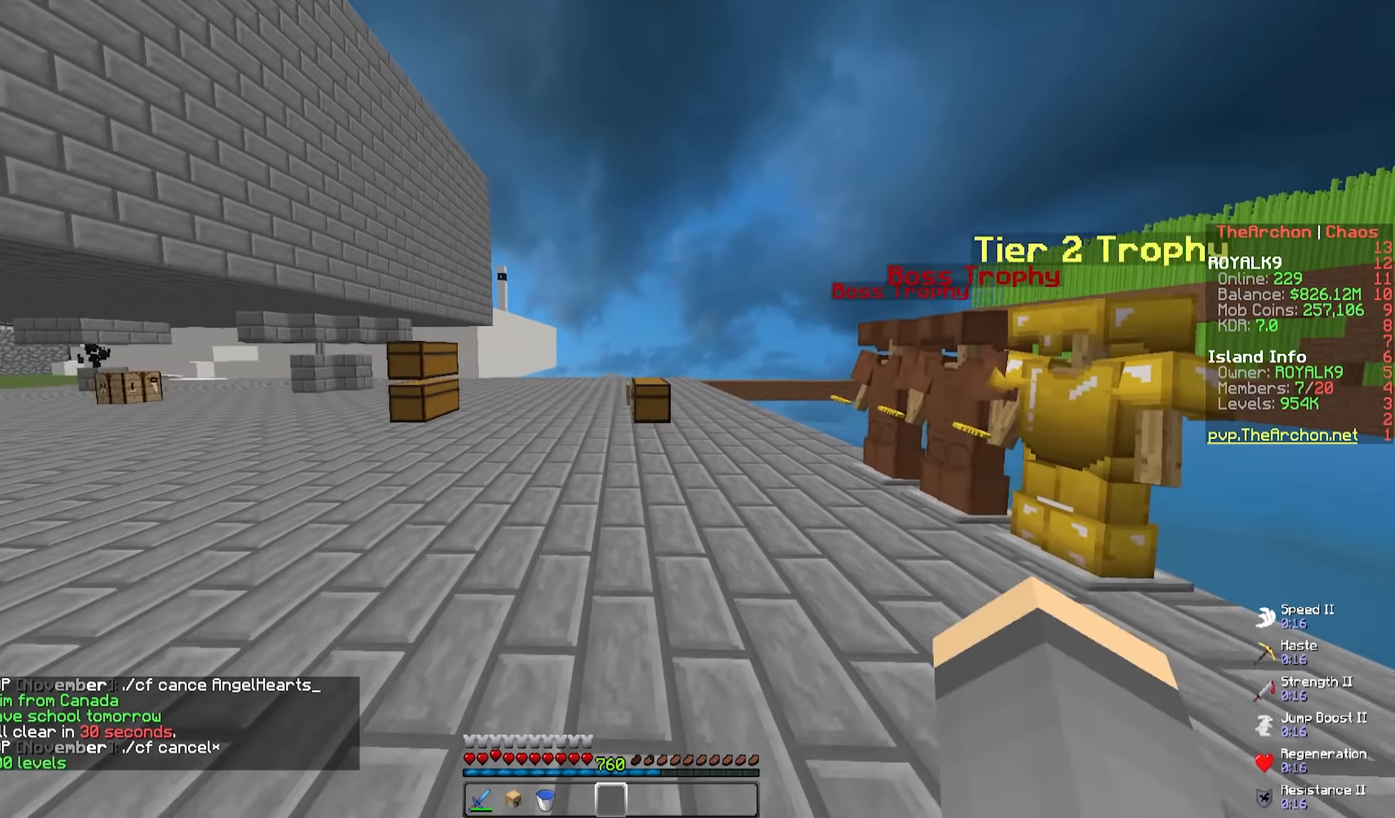
{"keys": [], "mouse": [], "events": [[483, "w", "up"]]}